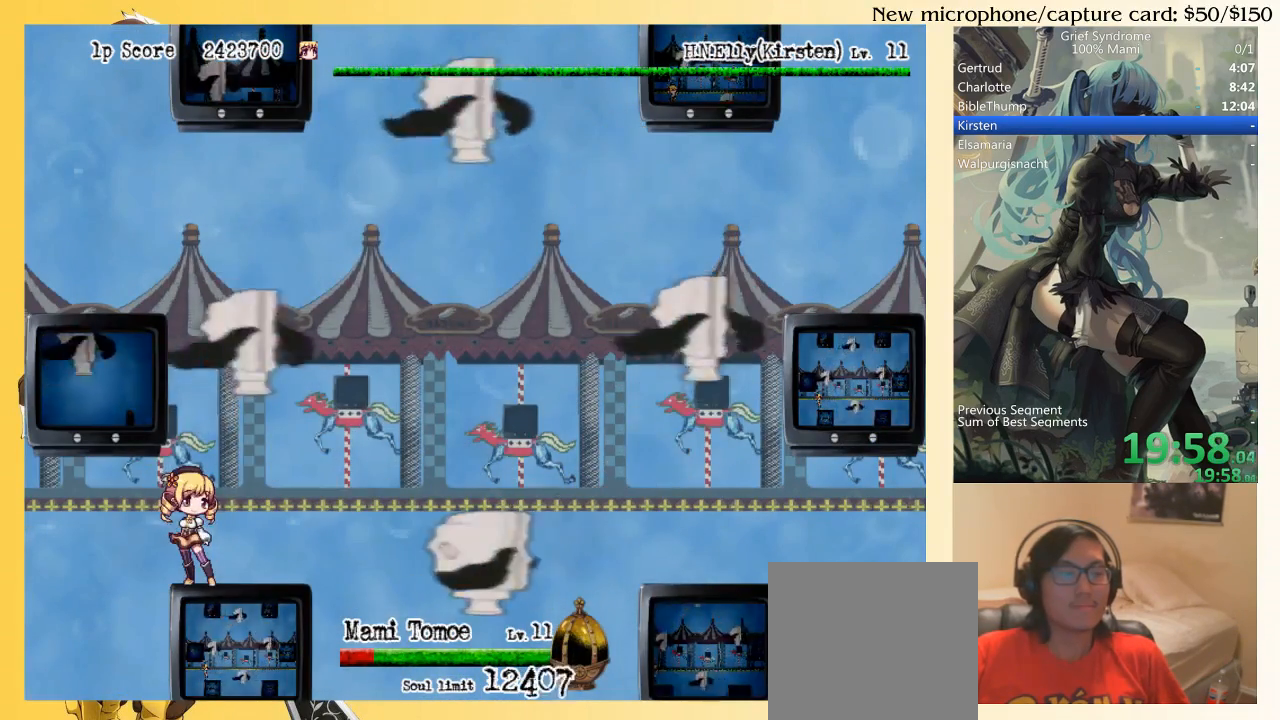
Gameplay with a controller (PlayStation layout); each line is a JSON object with the inputs held at the frame after it. "events" lists button and stick changes between this image and that frame as [ms after this image, input, new state], when the widget could be followed in between. Not read: L2 L3 R3 left_stick.
{"buttons": [], "right_stick": "center", "events": []}
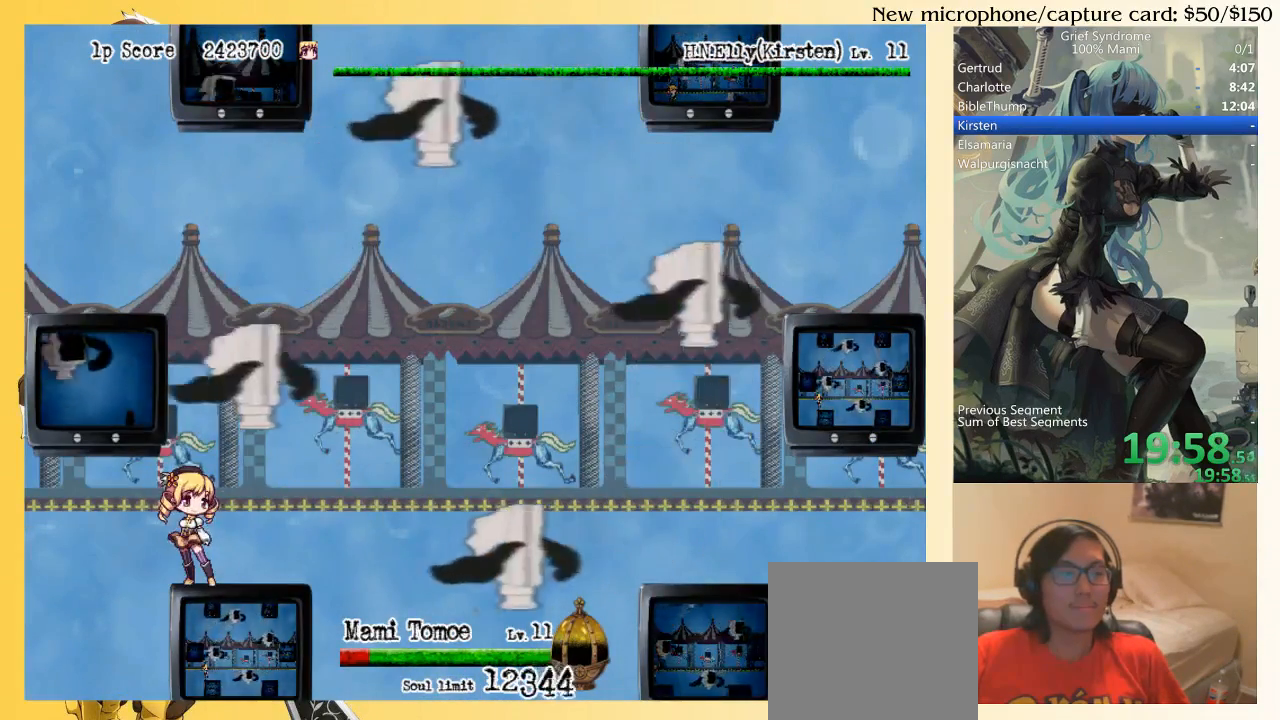
{"buttons": [], "right_stick": "center", "events": []}
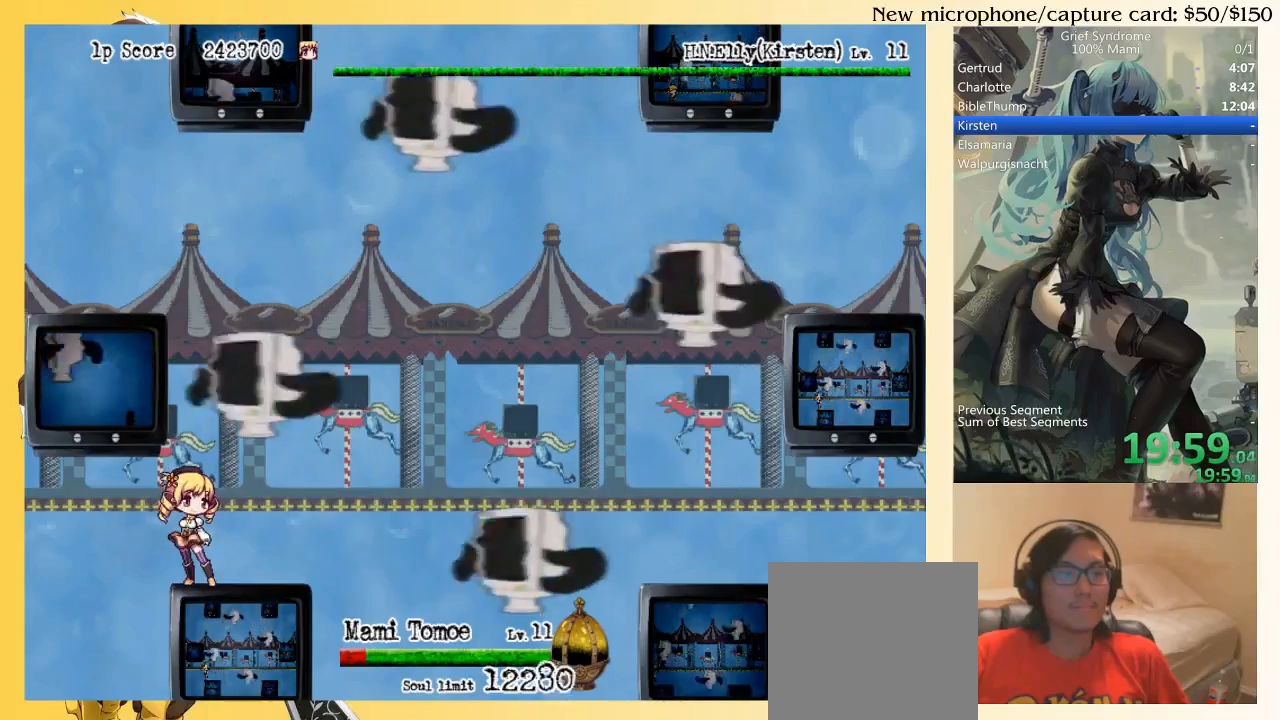
{"buttons": [], "right_stick": "center", "events": []}
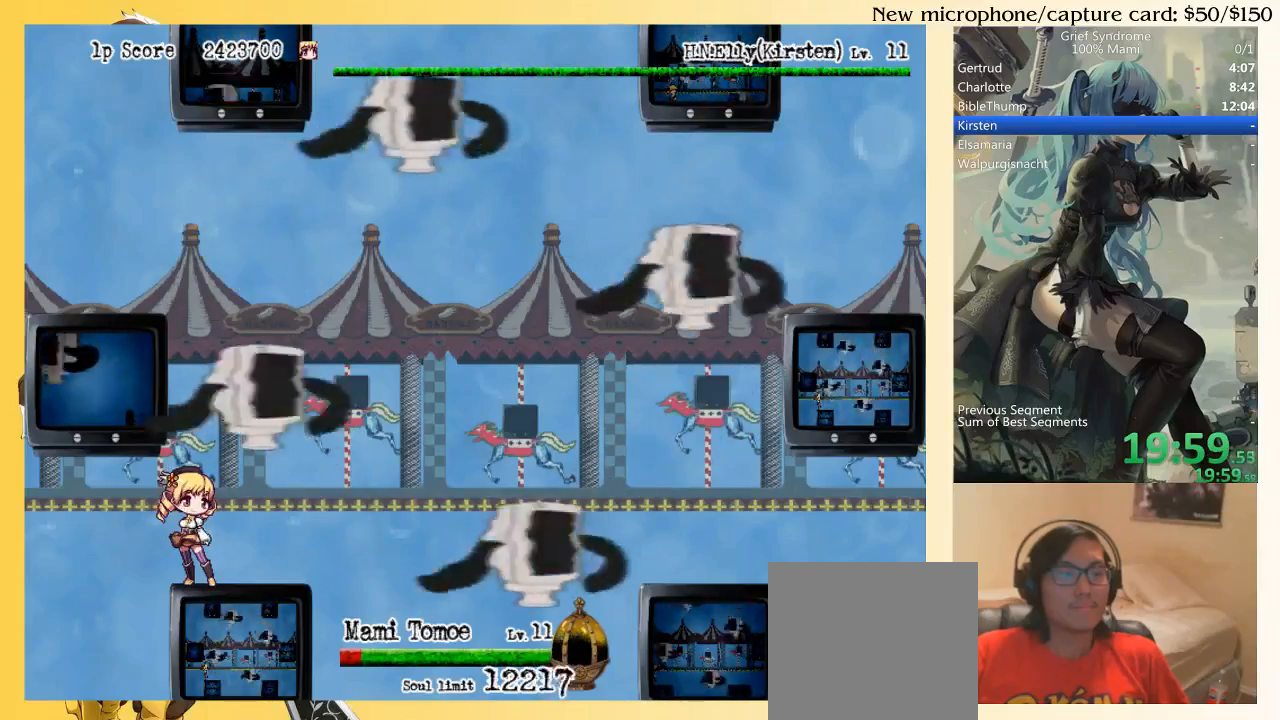
{"buttons": [], "right_stick": "center", "events": []}
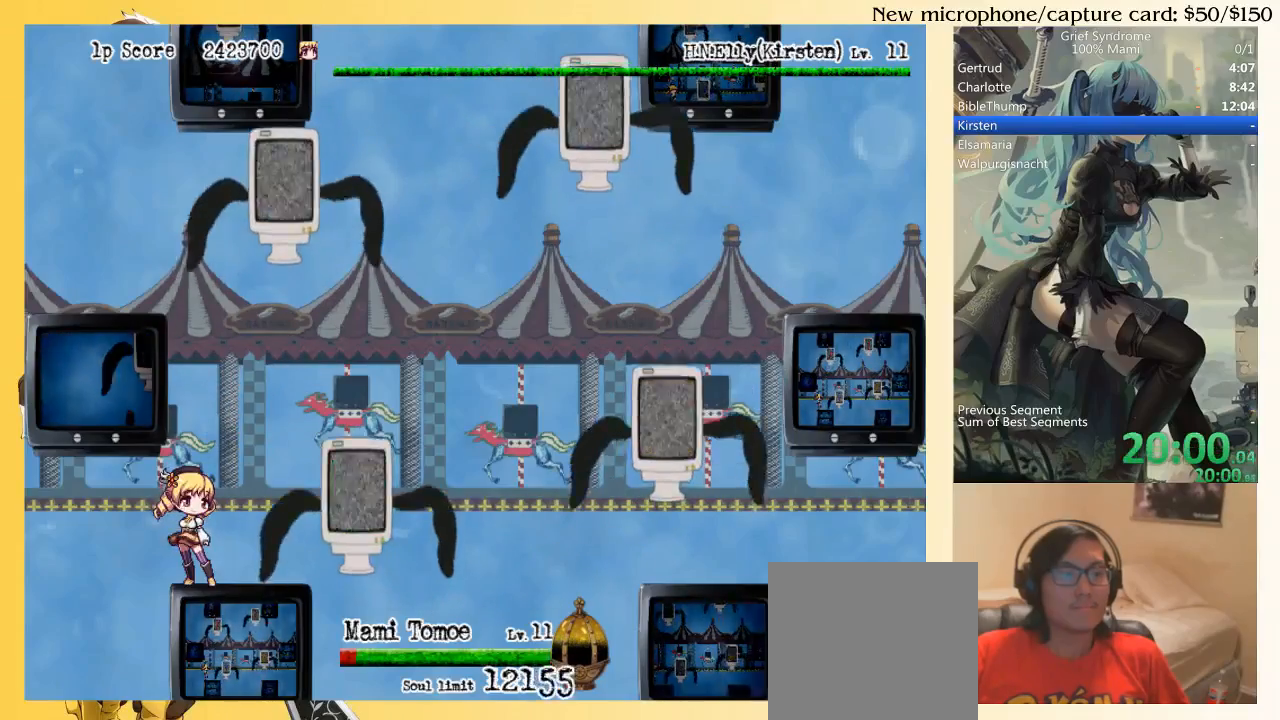
{"buttons": [], "right_stick": "center", "events": []}
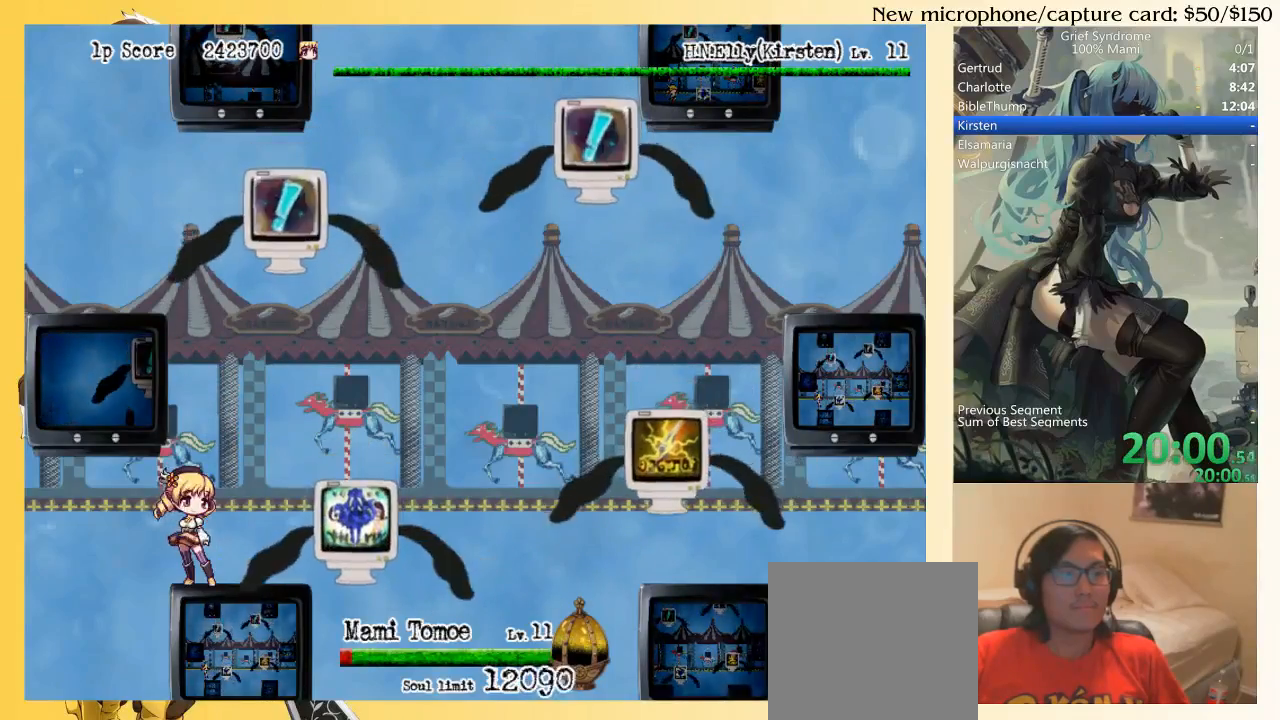
{"buttons": ["DPAD_RIGHT"], "right_stick": "center", "events": [[283, "DPAD_RIGHT", "down"], [317, "CIRCLE", "down"], [383, "CIRCLE", "up"]]}
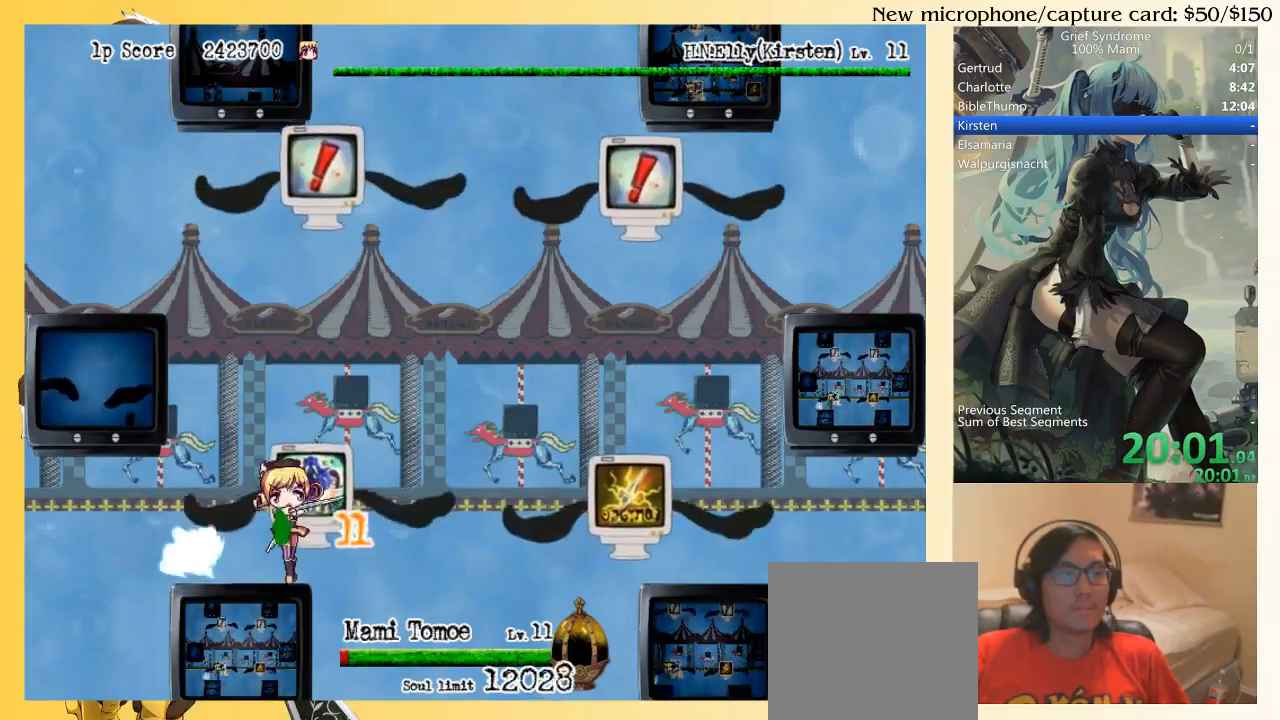
{"buttons": ["DPAD_UP"], "right_stick": "center", "events": [[150, "DPAD_RIGHT", "up"], [150, "DPAD_UP", "down"], [217, "SQUARE", "down"], [283, "CIRCLE", "down"], [317, "SQUARE", "up"], [417, "CIRCLE", "up"]]}
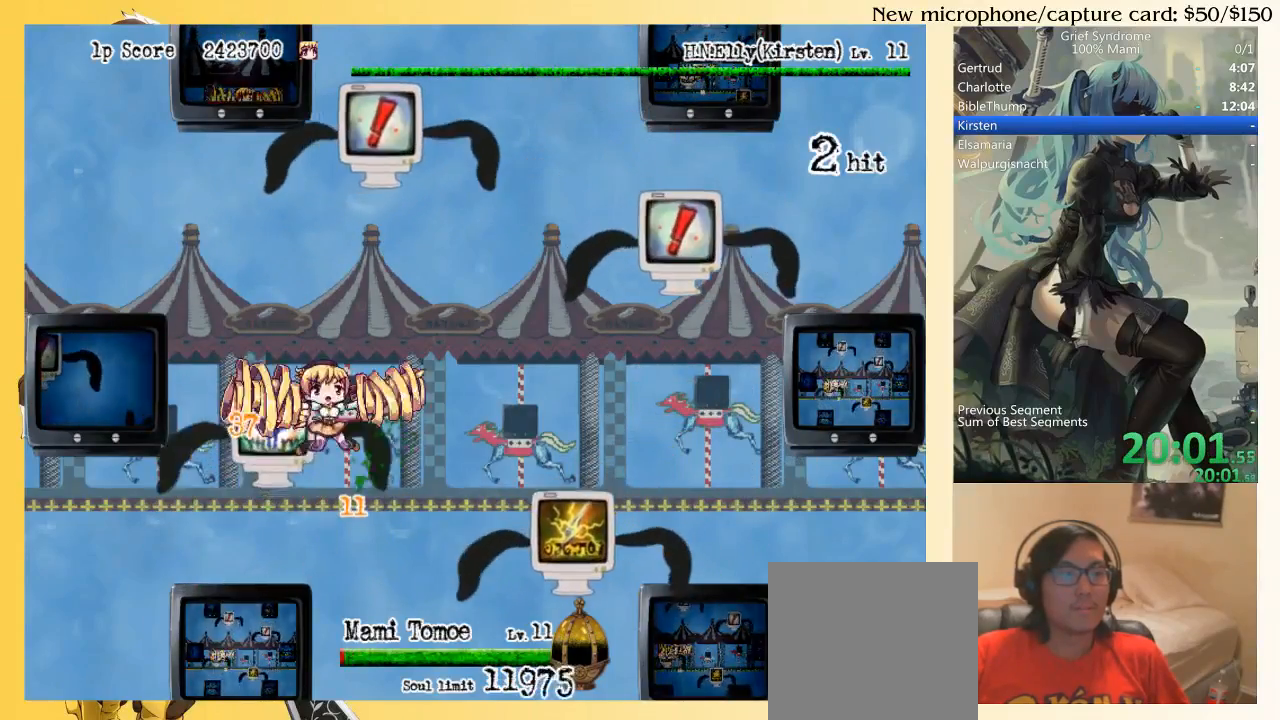
{"buttons": ["DPAD_UP"], "right_stick": "center", "events": [[17, "DPAD_LEFT", "down"], [50, "DPAD_LEFT", "up"], [350, "DPAD_LEFT", "down"], [383, "CIRCLE", "down"], [383, "SQUARE", "down"], [483, "CIRCLE", "up"], [483, "DPAD_LEFT", "up"], [483, "SQUARE", "up"]]}
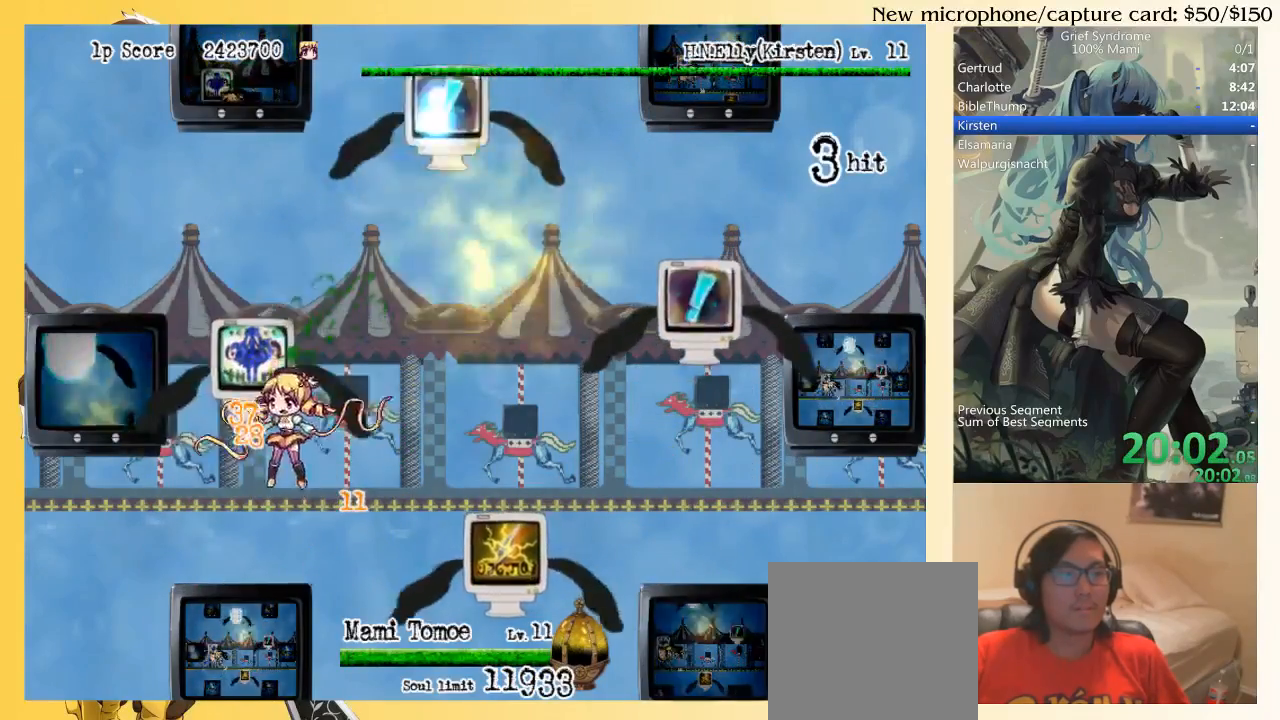
{"buttons": ["CIRCLE", "SQUARE", "DPAD_UP"], "right_stick": "center", "events": [[417, "CIRCLE", "down"], [450, "SQUARE", "down"]]}
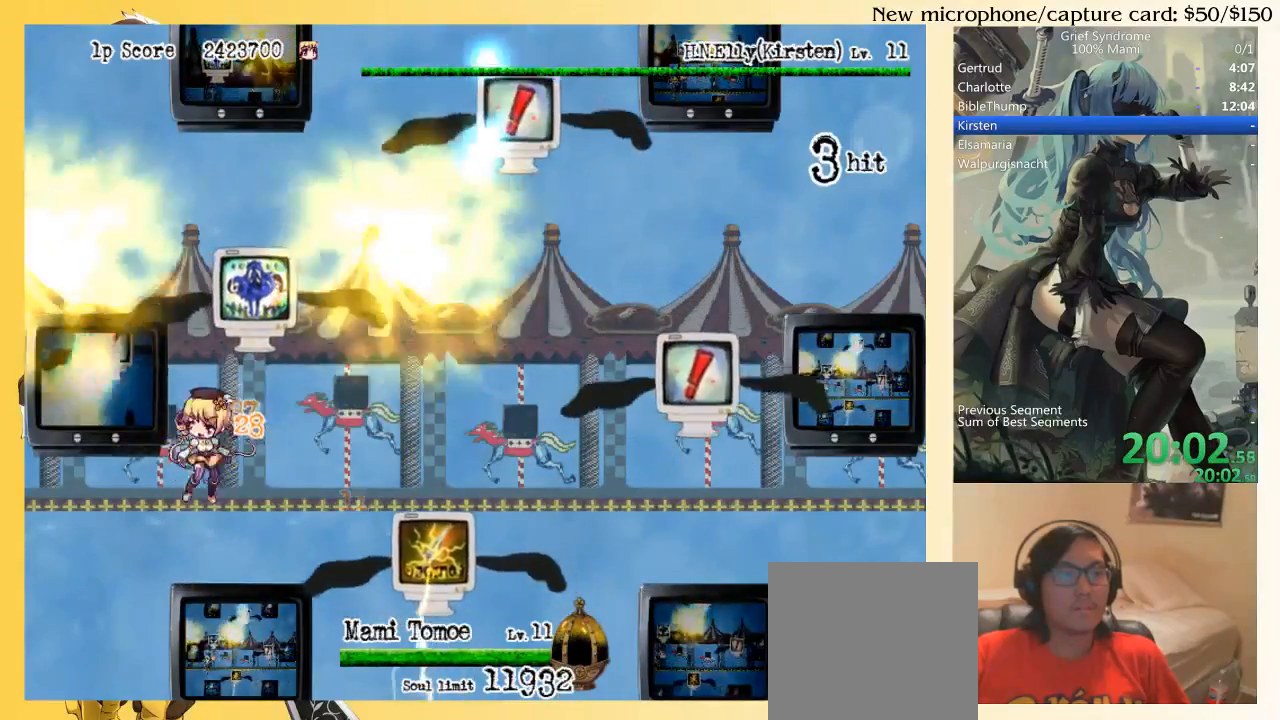
{"buttons": ["DPAD_UP"], "right_stick": "center", "events": [[50, "CIRCLE", "up"], [50, "SQUARE", "up"], [217, "DPAD_RIGHT", "down"], [250, "DPAD_RIGHT", "up"]]}
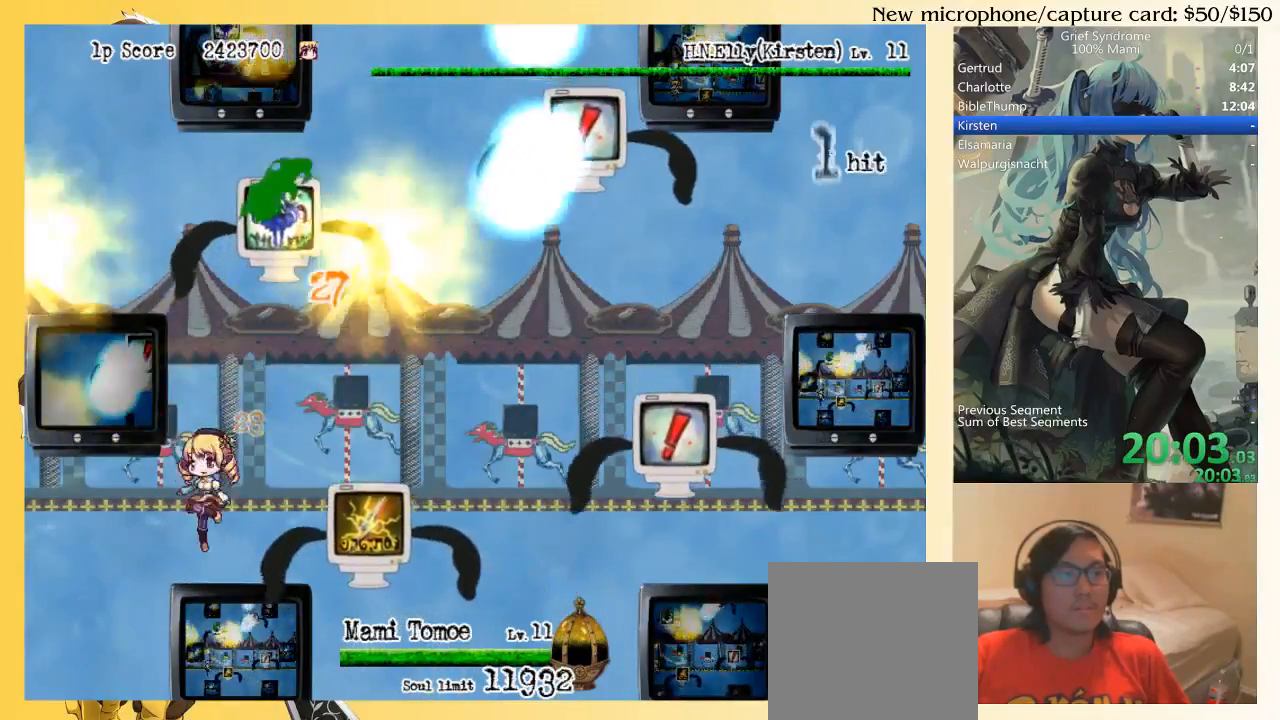
{"buttons": ["DPAD_UP"], "right_stick": "center", "events": [[17, "CIRCLE", "down"], [17, "SQUARE", "down"], [117, "SQUARE", "up"], [150, "CIRCLE", "up"]]}
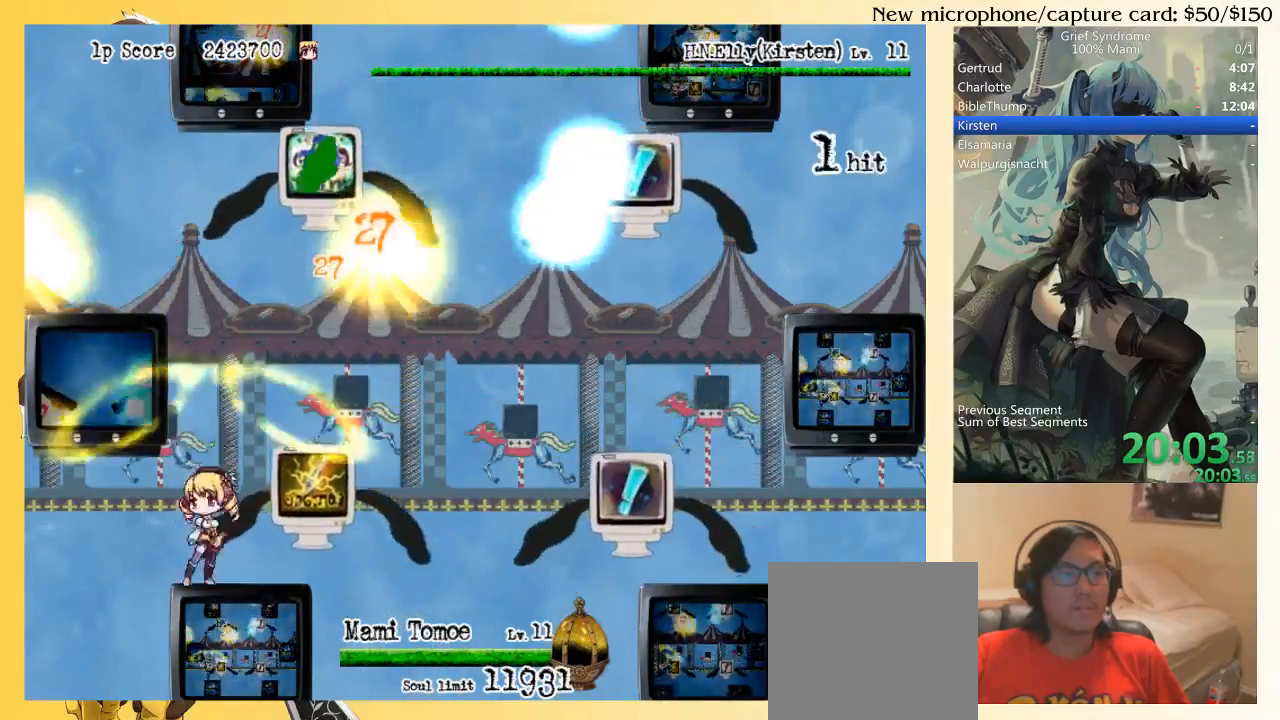
{"buttons": ["DPAD_UP"], "right_stick": "center", "events": [[17, "SQUARE", "down"], [50, "CIRCLE", "down"], [183, "CIRCLE", "up"], [183, "SQUARE", "up"]]}
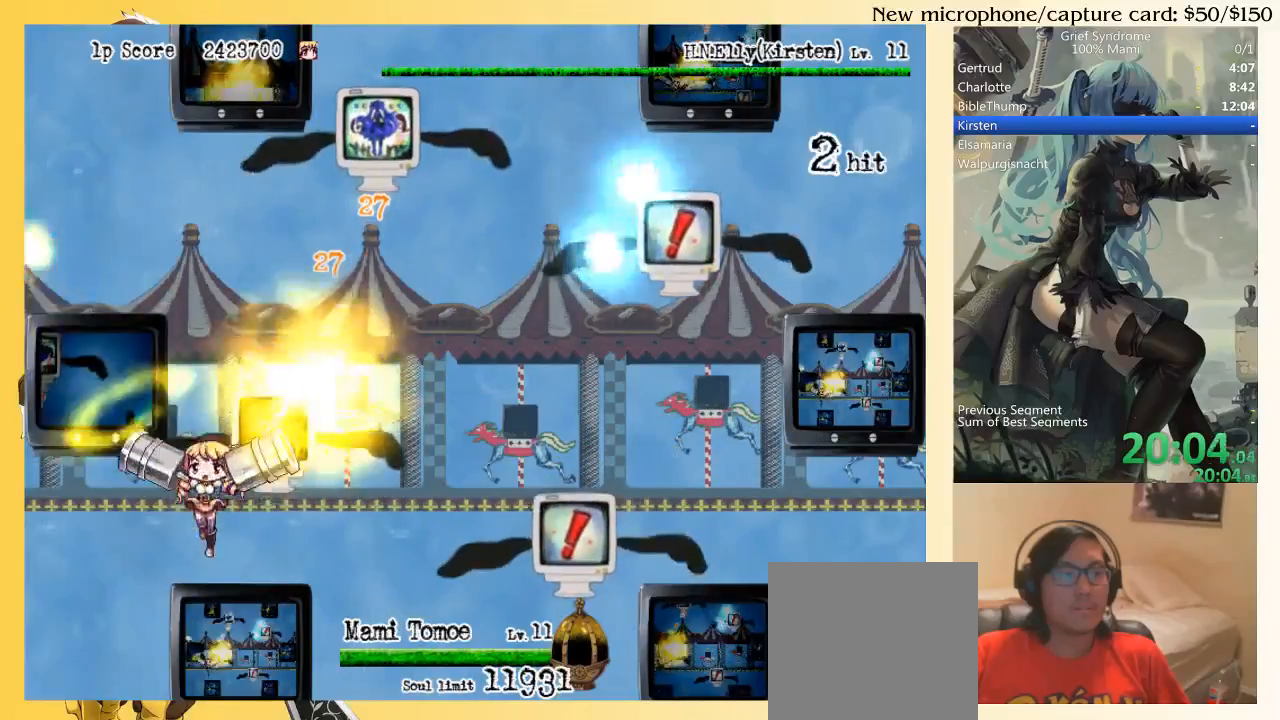
{"buttons": ["DPAD_RIGHT"], "right_stick": "center", "events": [[50, "CIRCLE", "down"], [83, "SQUARE", "down"], [217, "CIRCLE", "up"], [217, "SQUARE", "up"], [283, "DPAD_RIGHT", "down"], [450, "DPAD_UP", "up"]]}
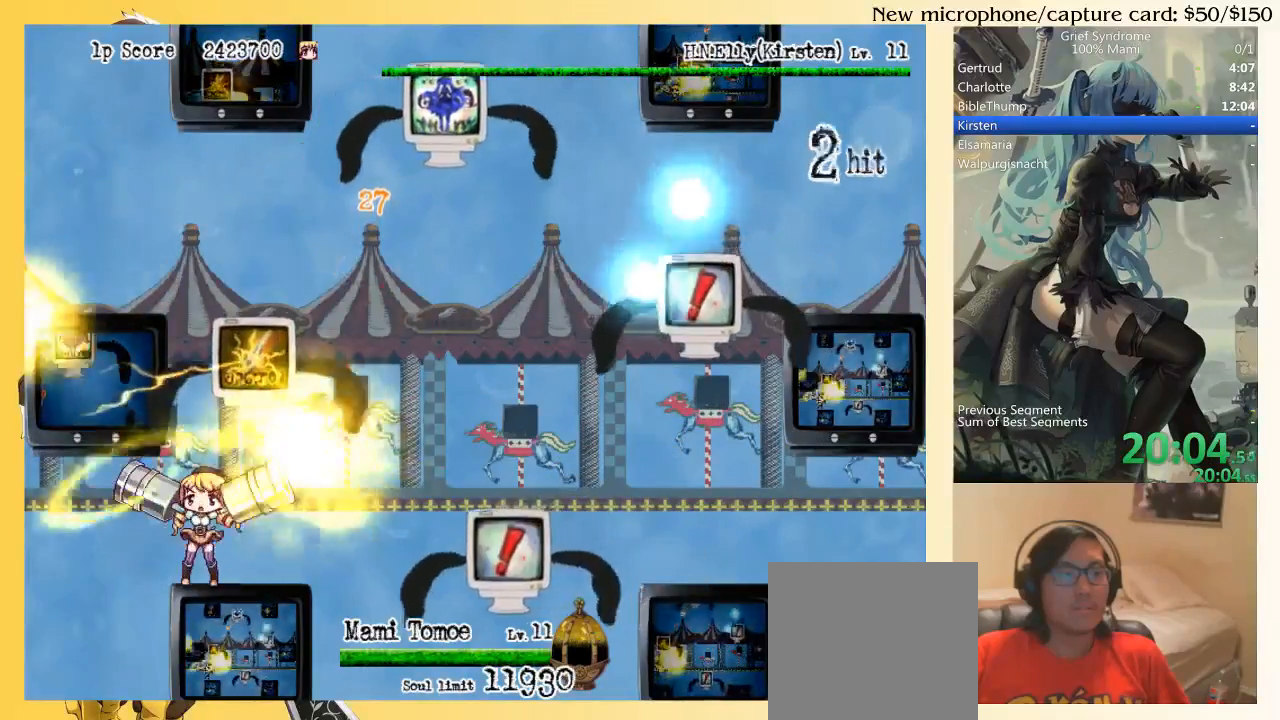
{"buttons": ["DPAD_RIGHT"], "right_stick": "center", "events": [[50, "DPAD_UP", "down"], [417, "DPAD_UP", "up"]]}
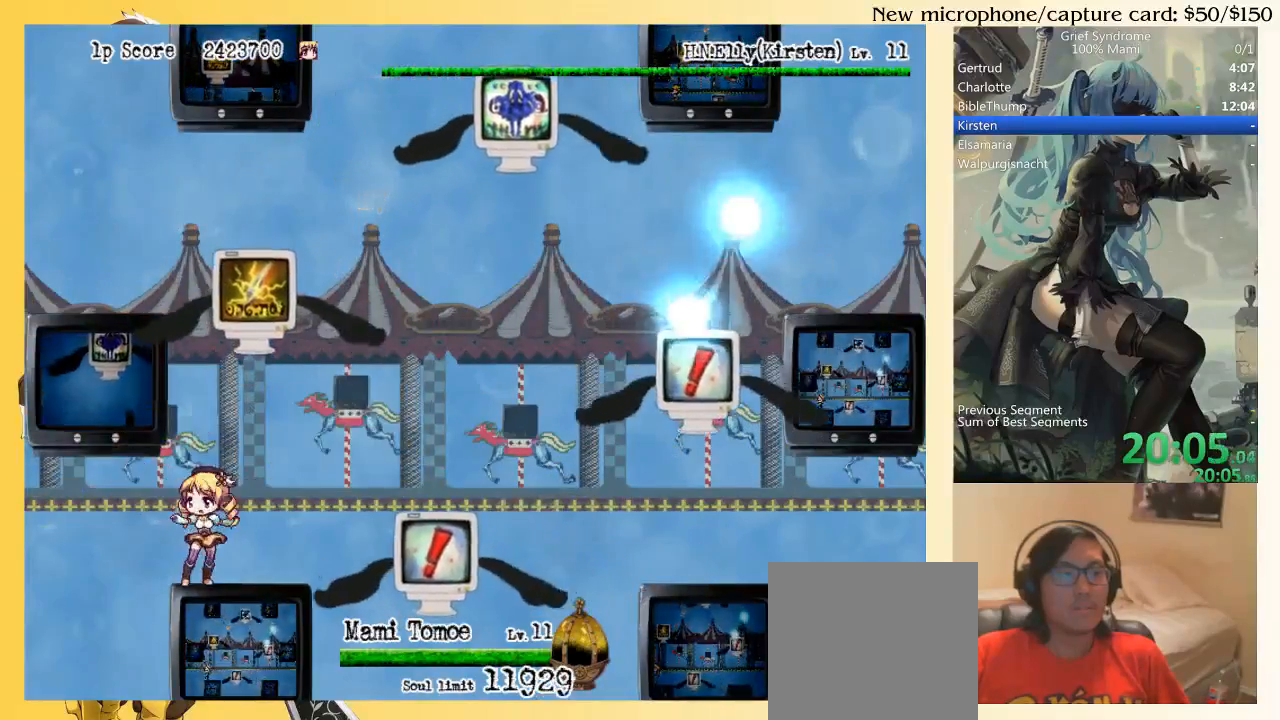
{"buttons": ["SQUARE", "DPAD_RIGHT"], "right_stick": "center", "events": [[183, "DPAD_UP", "down"], [250, "DPAD_UP", "up"], [383, "SQUARE", "down"]]}
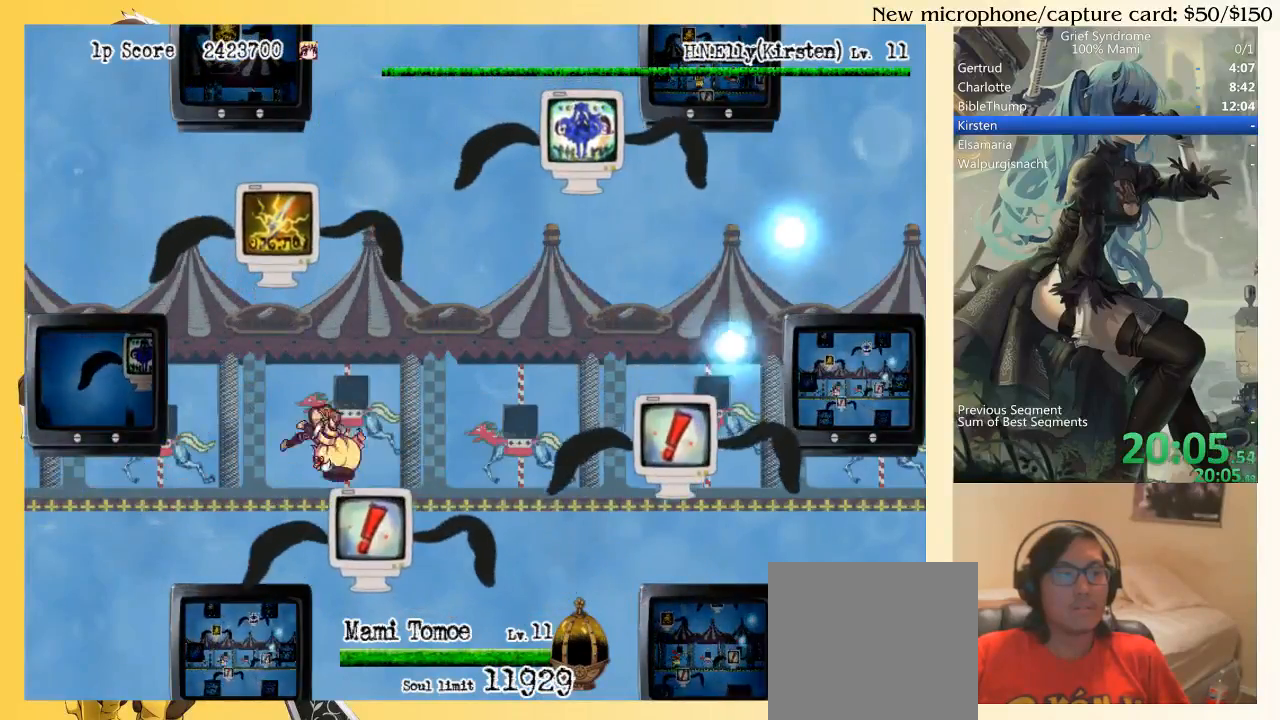
{"buttons": ["DPAD_UP", "DPAD_RIGHT"], "right_stick": "center", "events": [[17, "SQUARE", "up"], [83, "DPAD_UP", "down"], [350, "SQUARE", "down"], [483, "SQUARE", "up"]]}
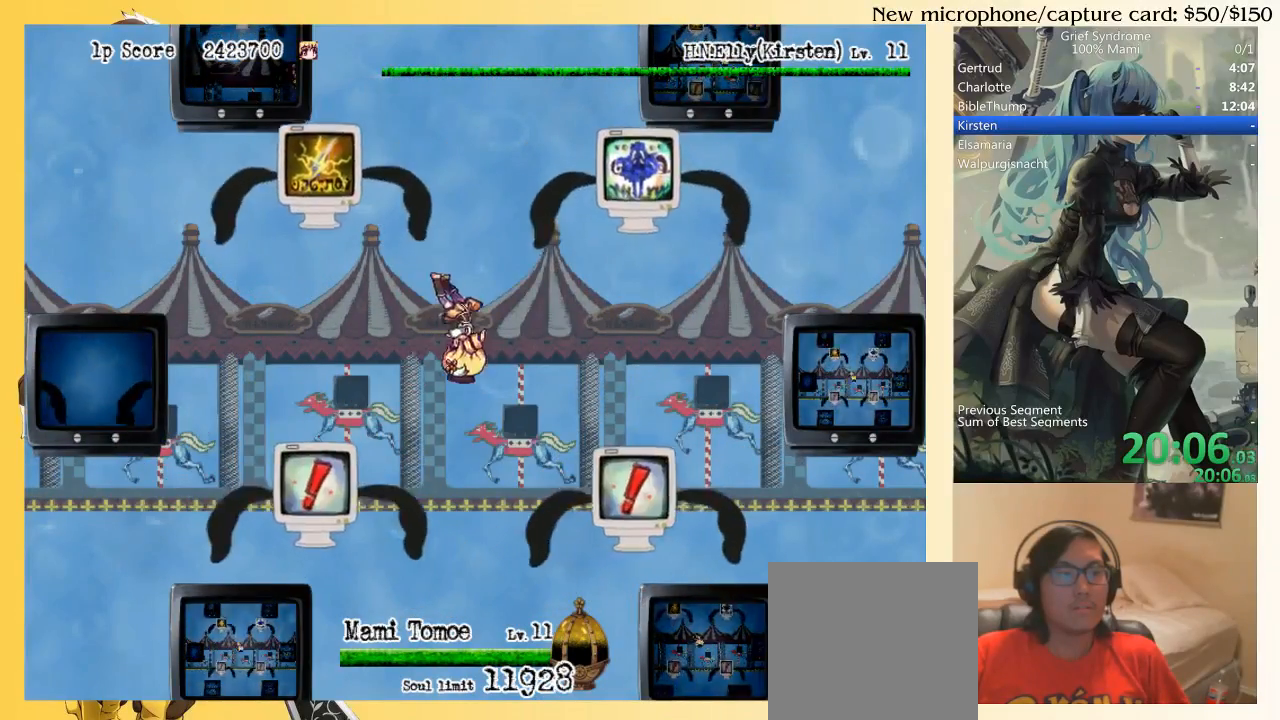
{"buttons": ["DPAD_UP", "DPAD_RIGHT"], "right_stick": "center", "events": []}
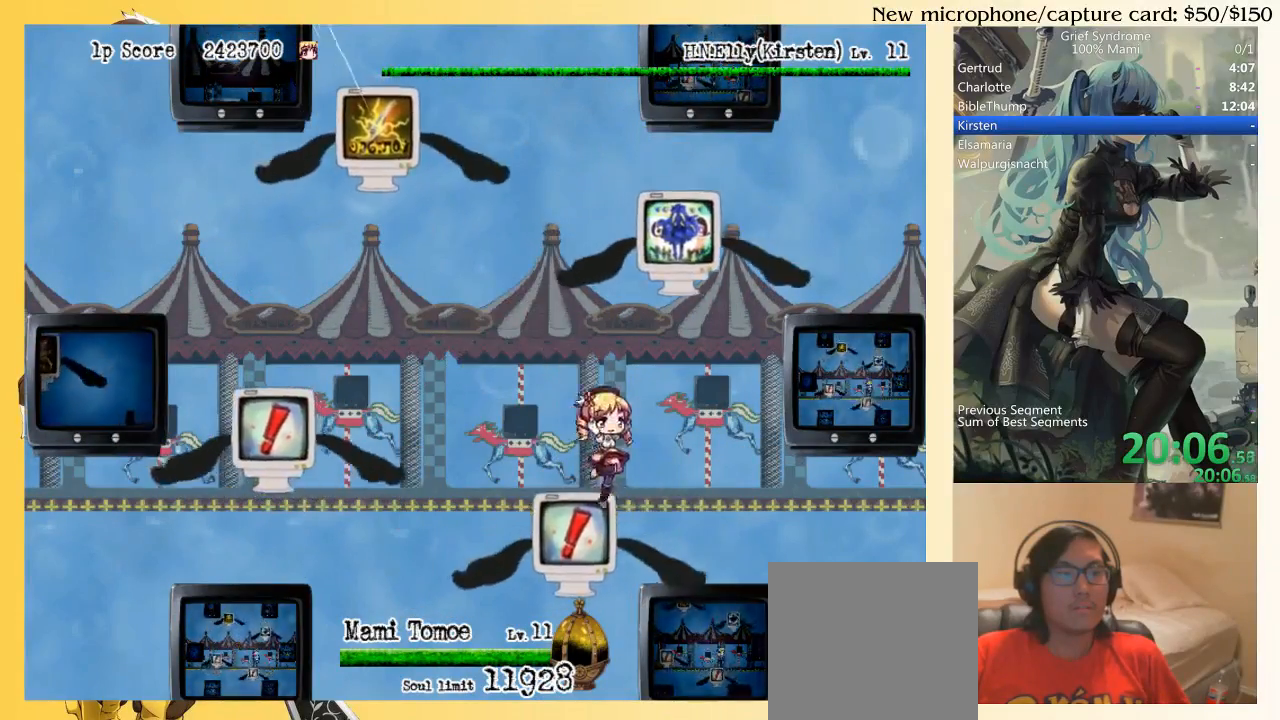
{"buttons": ["DPAD_UP", "DPAD_RIGHT"], "right_stick": "center", "events": [[217, "CIRCLE", "down"], [217, "SQUARE", "down"], [317, "SQUARE", "up"], [350, "CIRCLE", "up"]]}
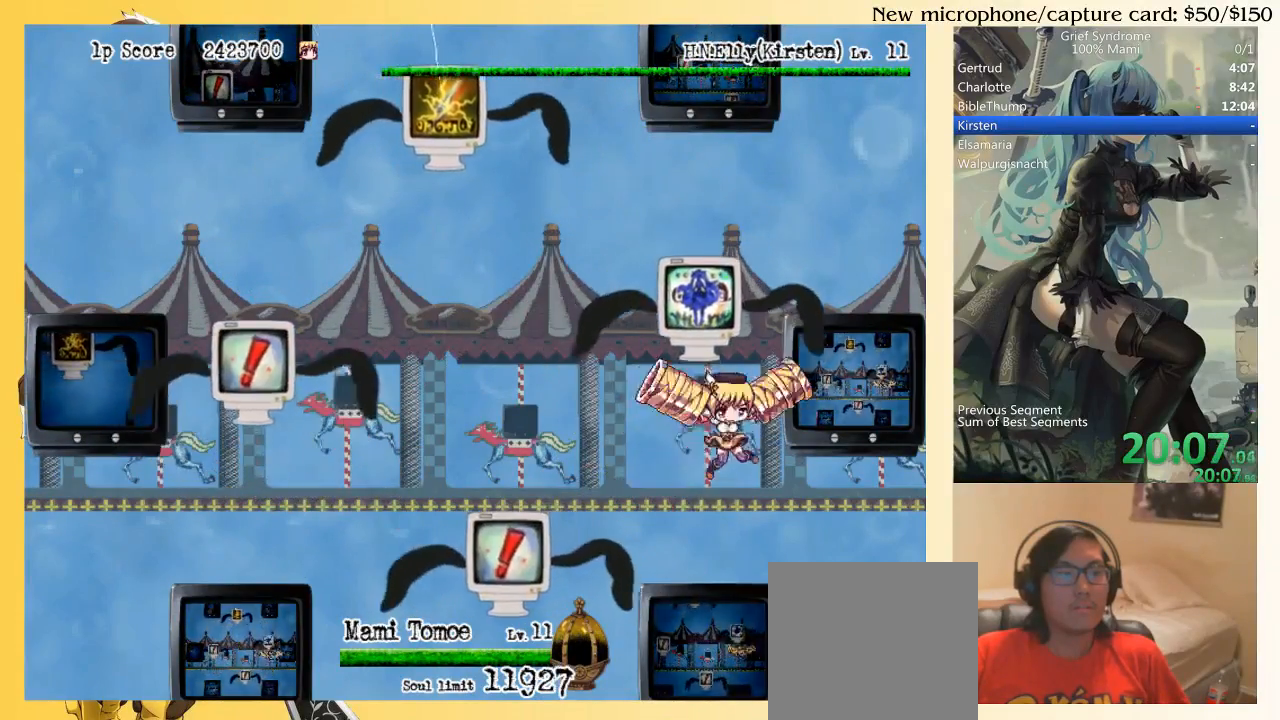
{"buttons": ["DPAD_UP"], "right_stick": "center", "events": [[117, "DPAD_RIGHT", "up"], [283, "CIRCLE", "down"], [317, "SQUARE", "down"], [417, "CIRCLE", "up"], [417, "SQUARE", "up"]]}
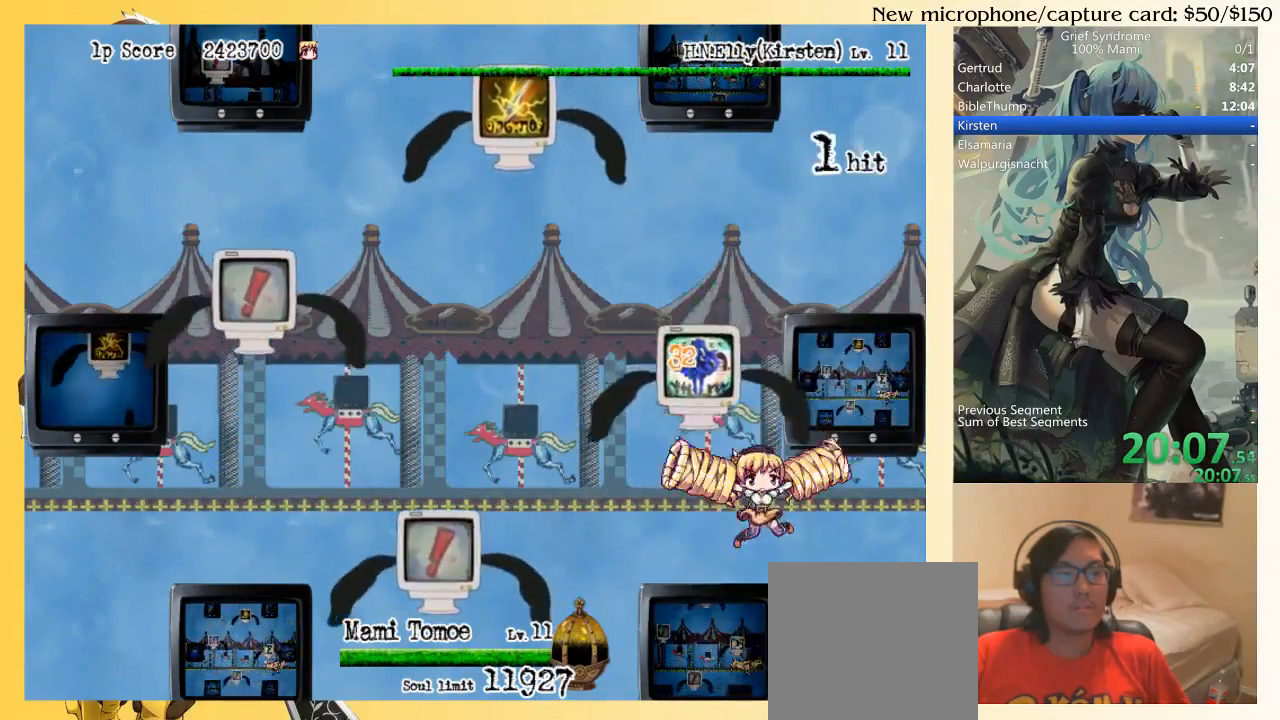
{"buttons": ["DPAD_UP"], "right_stick": "center", "events": [[17, "DPAD_RIGHT", "down"], [250, "CIRCLE", "down"], [250, "DPAD_RIGHT", "up"], [250, "SQUARE", "down"], [350, "CIRCLE", "up"], [350, "SQUARE", "up"]]}
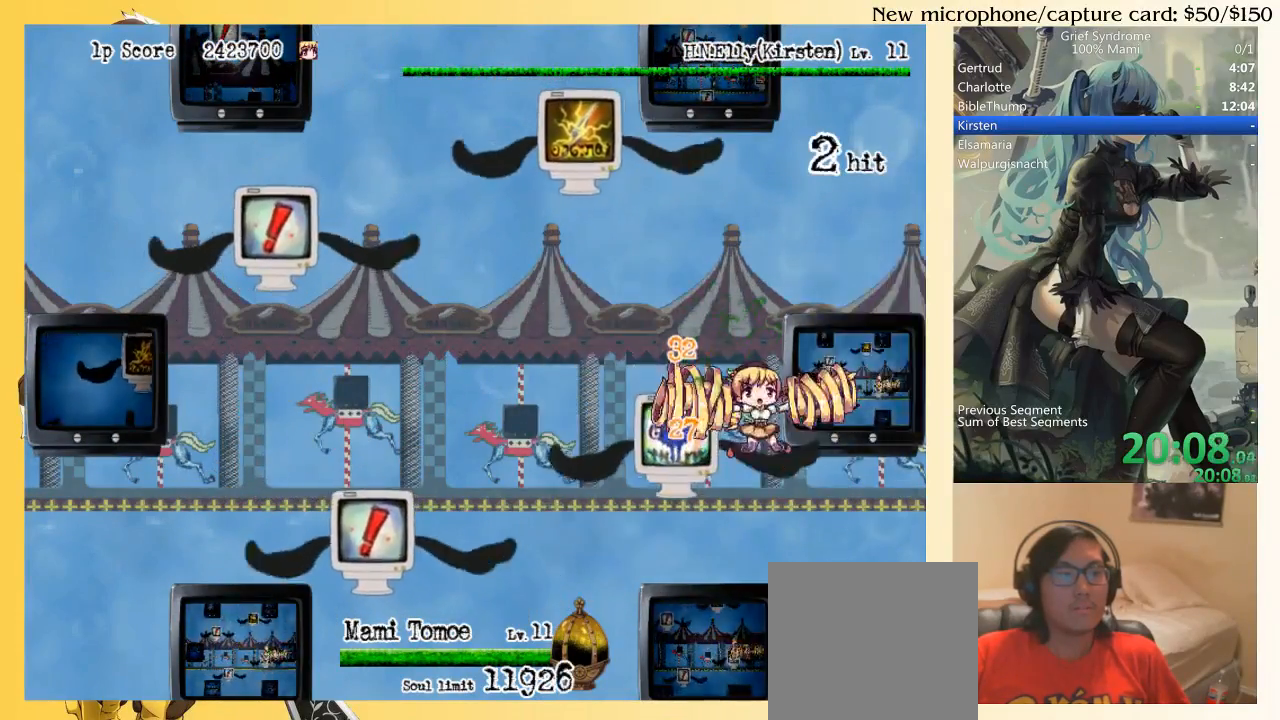
{"buttons": ["DPAD_UP"], "right_stick": "center", "events": [[317, "CIRCLE", "down"], [317, "SQUARE", "down"], [383, "SQUARE", "up"], [417, "CIRCLE", "up"]]}
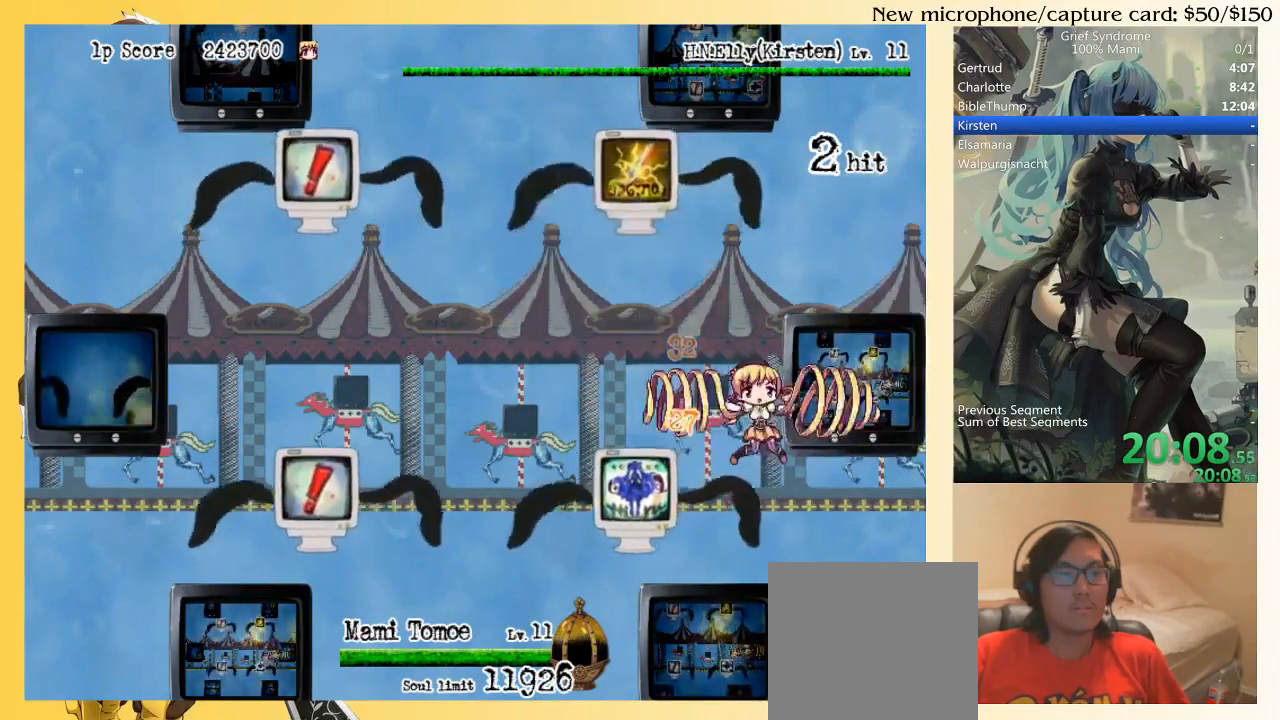
{"buttons": ["DPAD_LEFT"], "right_stick": "center", "events": [[150, "DPAD_LEFT", "down"], [150, "DPAD_UP", "up"]]}
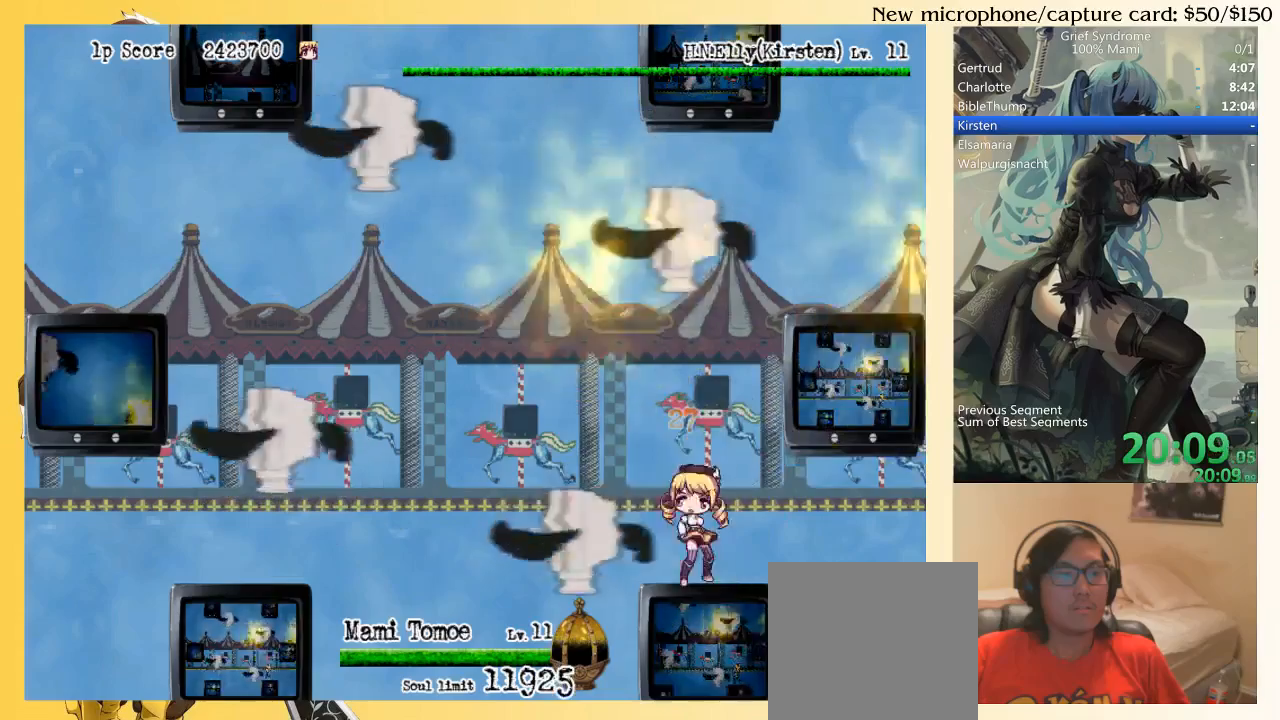
{"buttons": ["DPAD_LEFT"], "right_stick": "center", "events": [[17, "CIRCLE", "down"], [117, "CIRCLE", "up"], [317, "SQUARE", "down"], [450, "SQUARE", "up"]]}
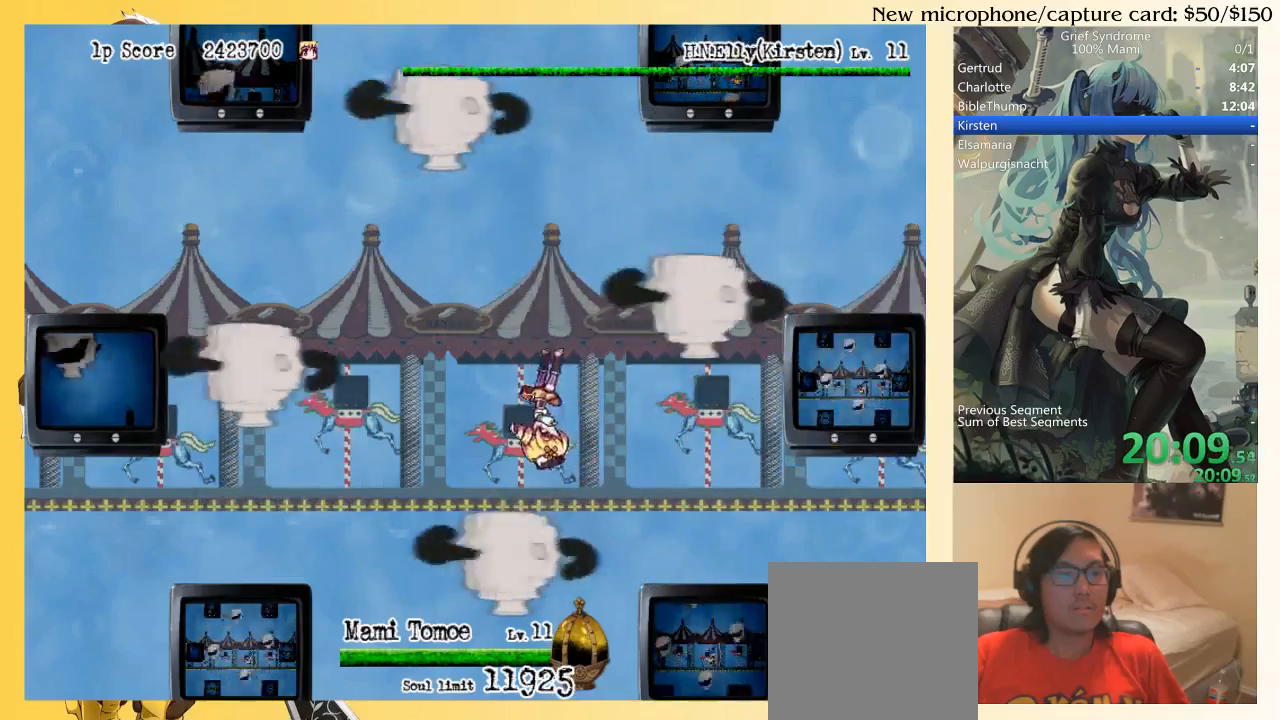
{"buttons": ["DPAD_LEFT"], "right_stick": "center", "events": [[217, "SQUARE", "down"], [350, "SQUARE", "up"]]}
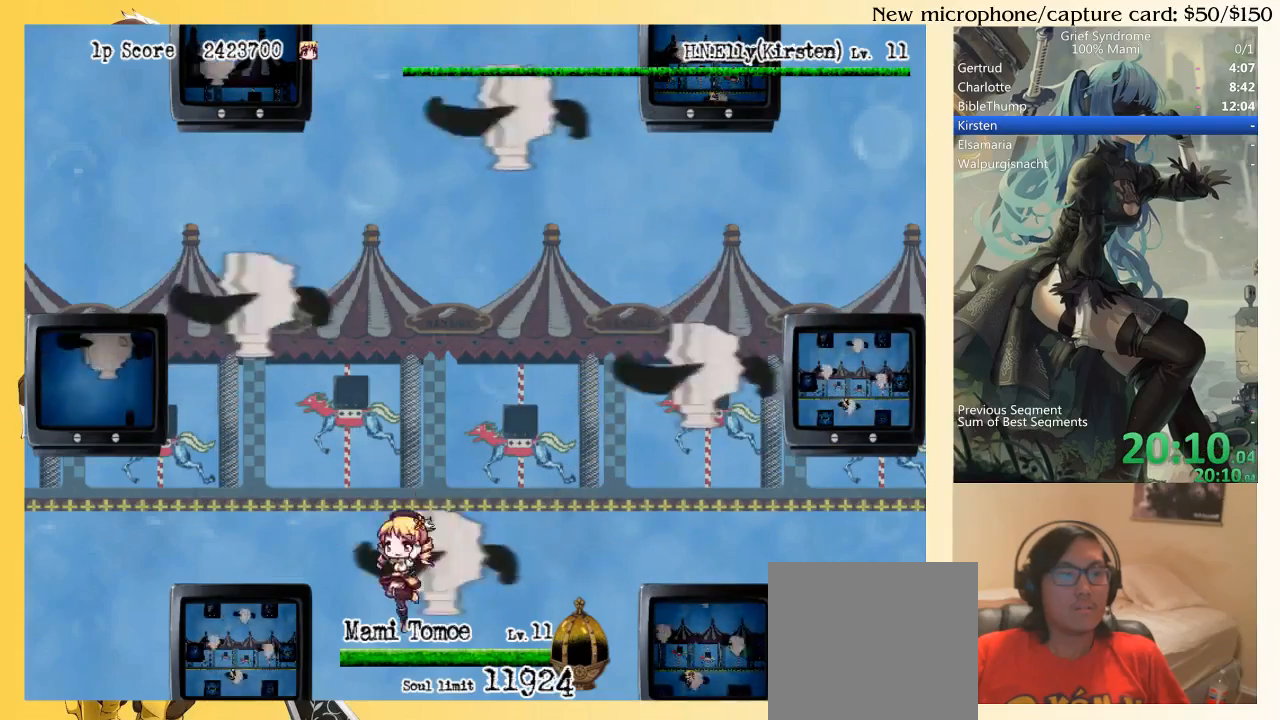
{"buttons": ["DPAD_LEFT"], "right_stick": "center", "events": [[217, "SQUARE", "down"], [283, "SQUARE", "up"]]}
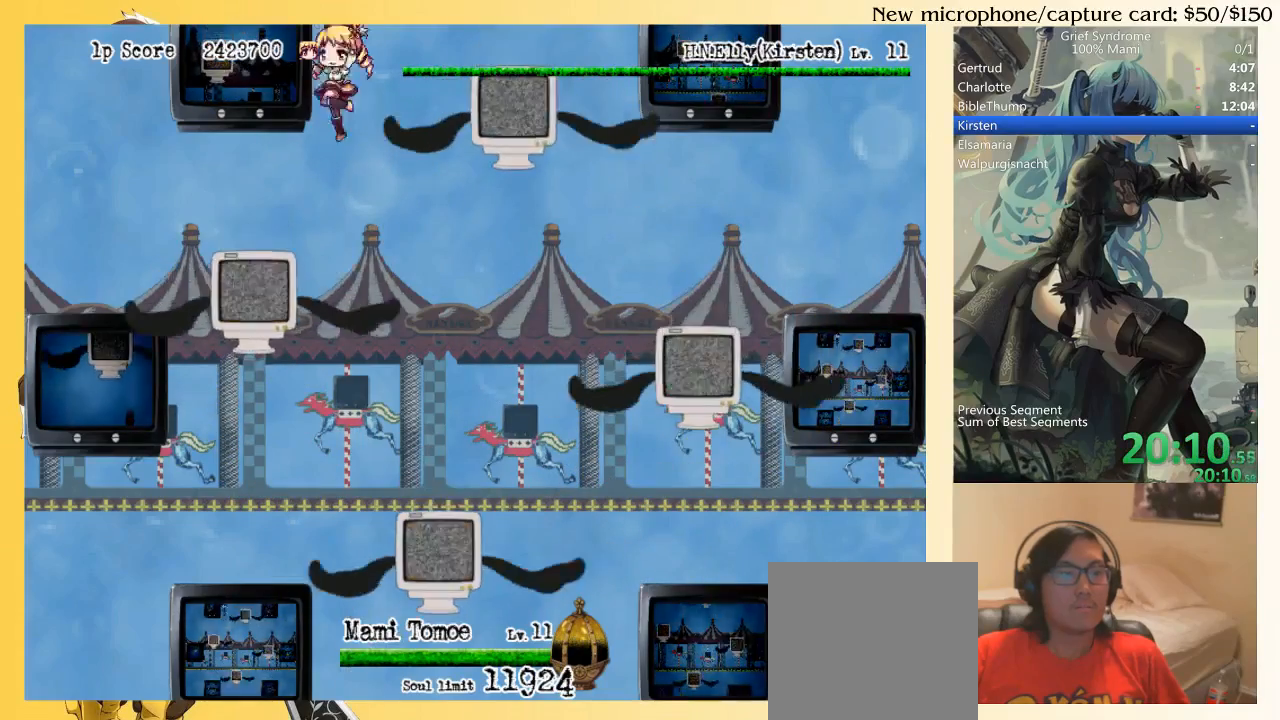
{"buttons": ["DPAD_LEFT"], "right_stick": "center", "events": []}